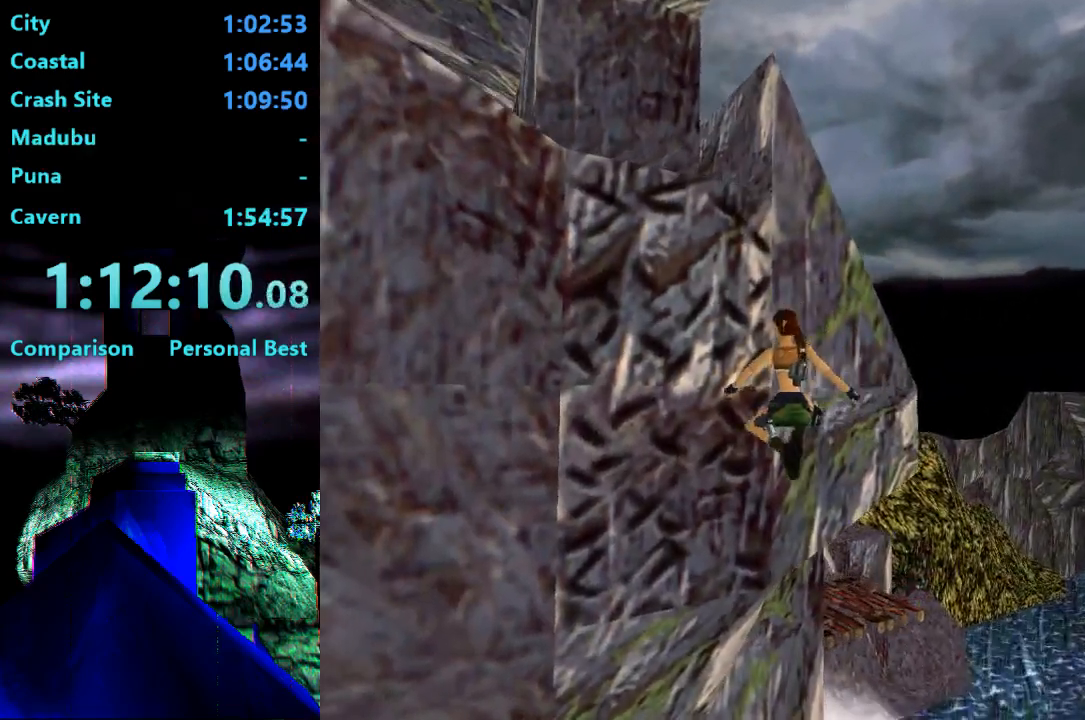
Gameplay with a controller (PlayStation layout); each line is a JSON object with the inputs held at the frame after it. "events" lists button and stick changes between this image and that frame as [ms after this image, input, new state], when the widget could be followed in between. Not read: L3 R3 left_stick.
{"buttons": ["CROSS", "DPAD_UP"], "right_stick": "center", "events": [[200, "CROSS", "down"], [333, "DPAD_LEFT", "up"]]}
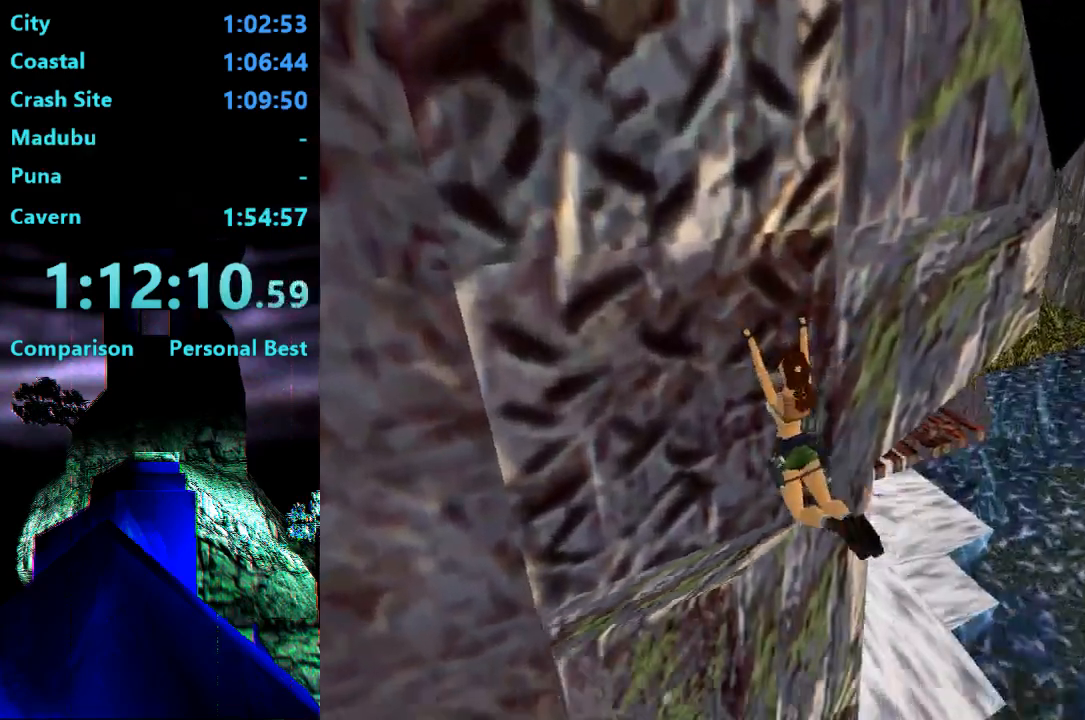
{"buttons": ["CROSS", "DPAD_UP"], "right_stick": "center", "events": []}
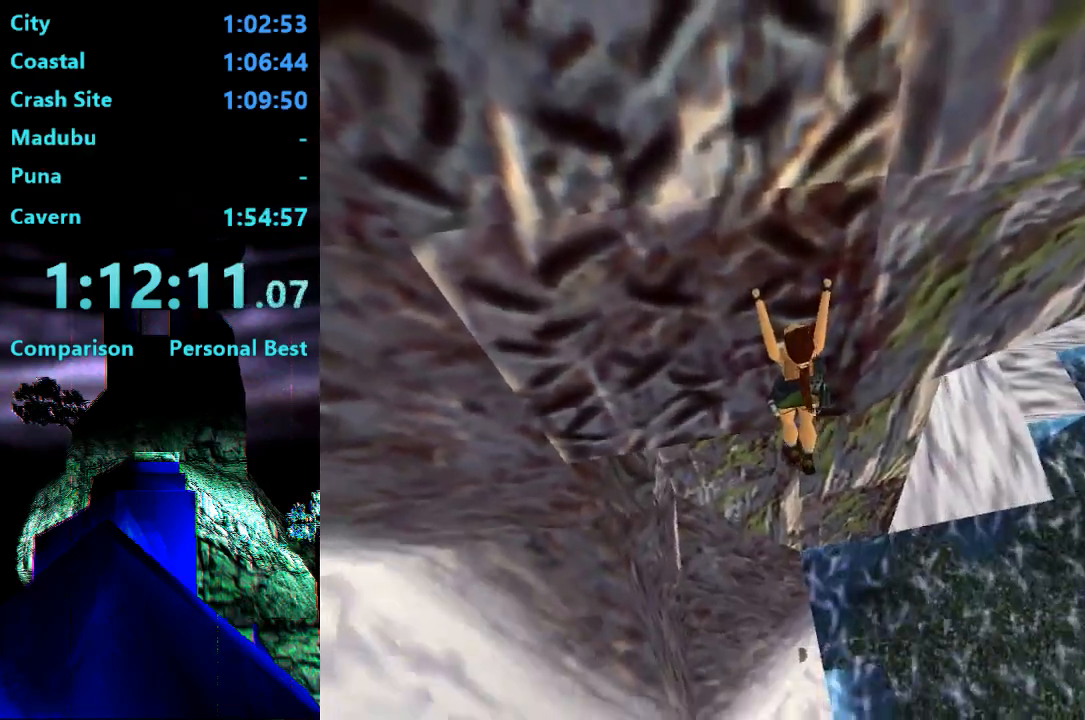
{"buttons": ["CROSS", "DPAD_UP"], "right_stick": "center", "events": []}
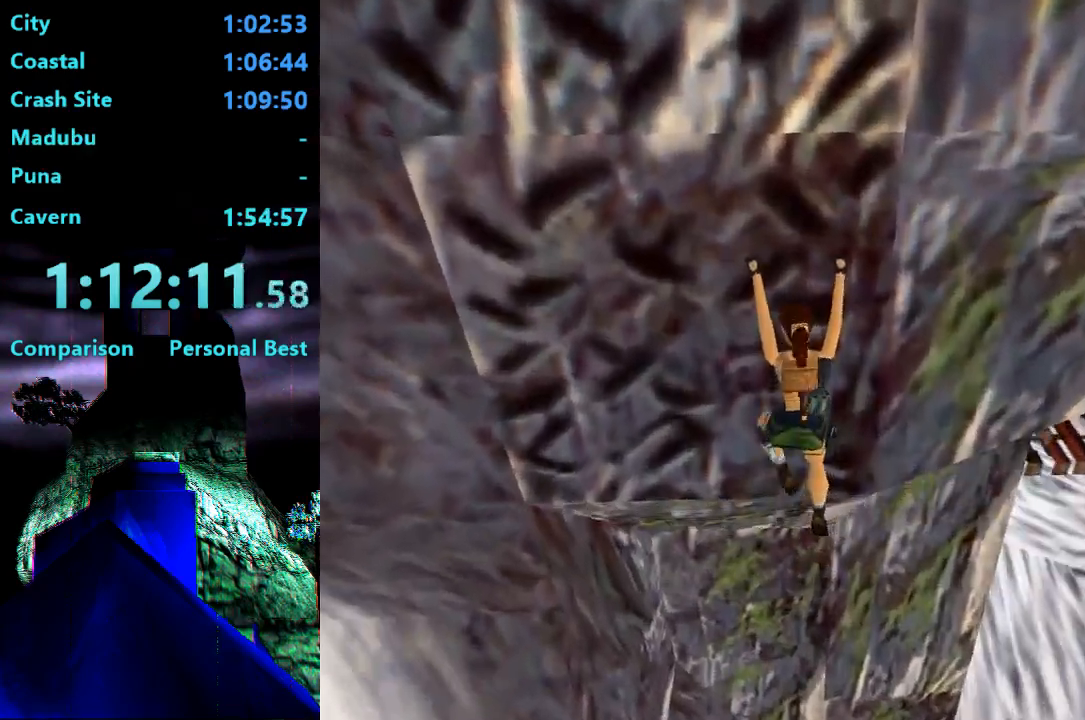
{"buttons": ["CROSS", "DPAD_UP"], "right_stick": "center", "events": []}
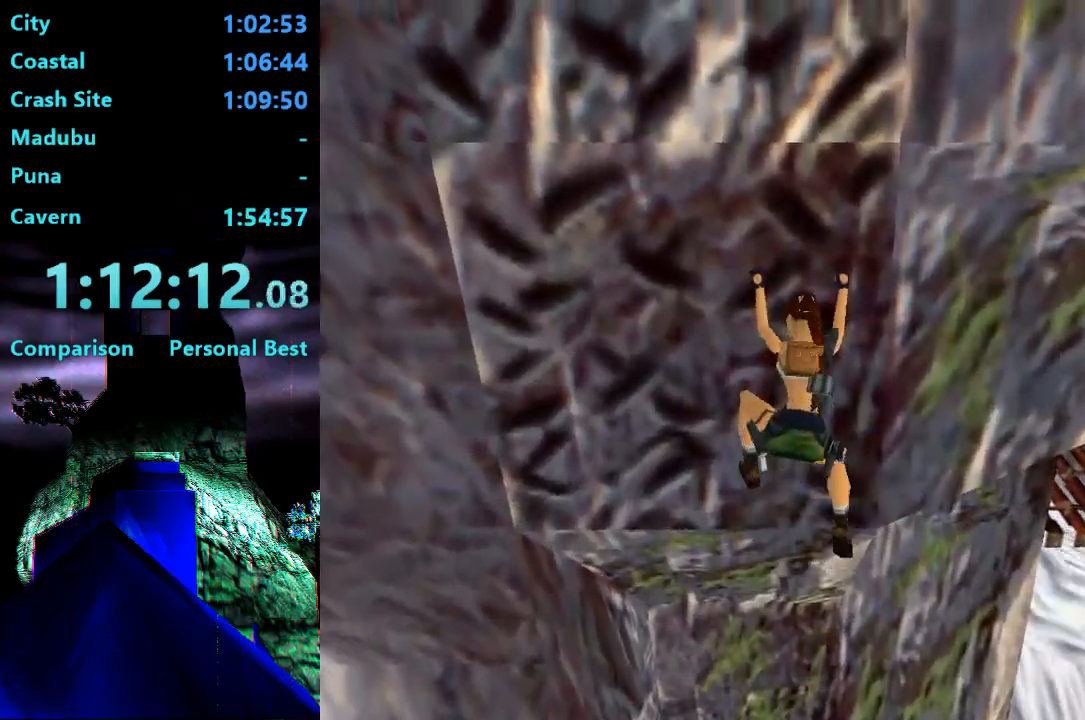
{"buttons": ["CROSS", "DPAD_UP"], "right_stick": "center", "events": []}
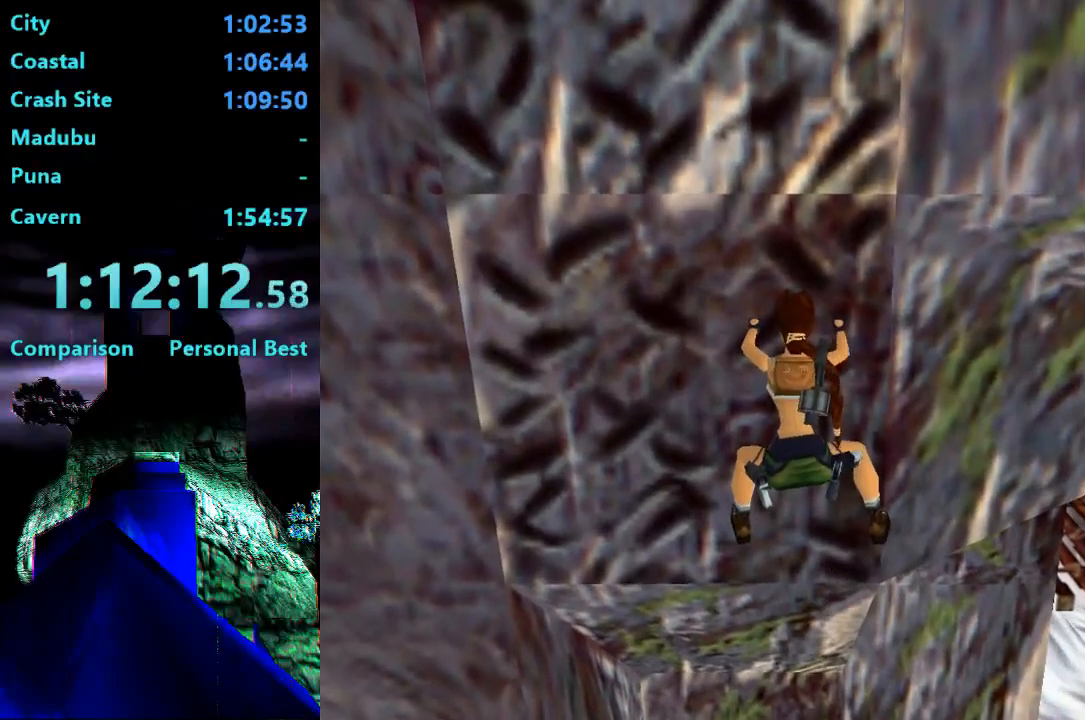
{"buttons": ["CROSS", "DPAD_UP"], "right_stick": "center", "events": []}
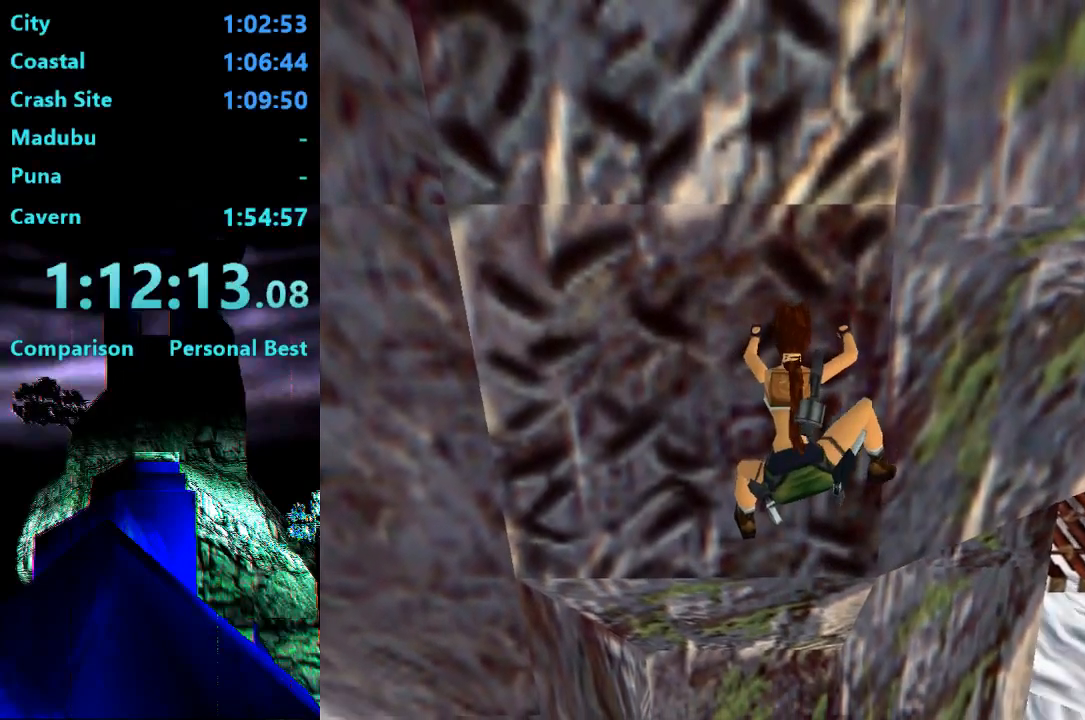
{"buttons": ["CROSS", "DPAD_UP"], "right_stick": "center", "events": []}
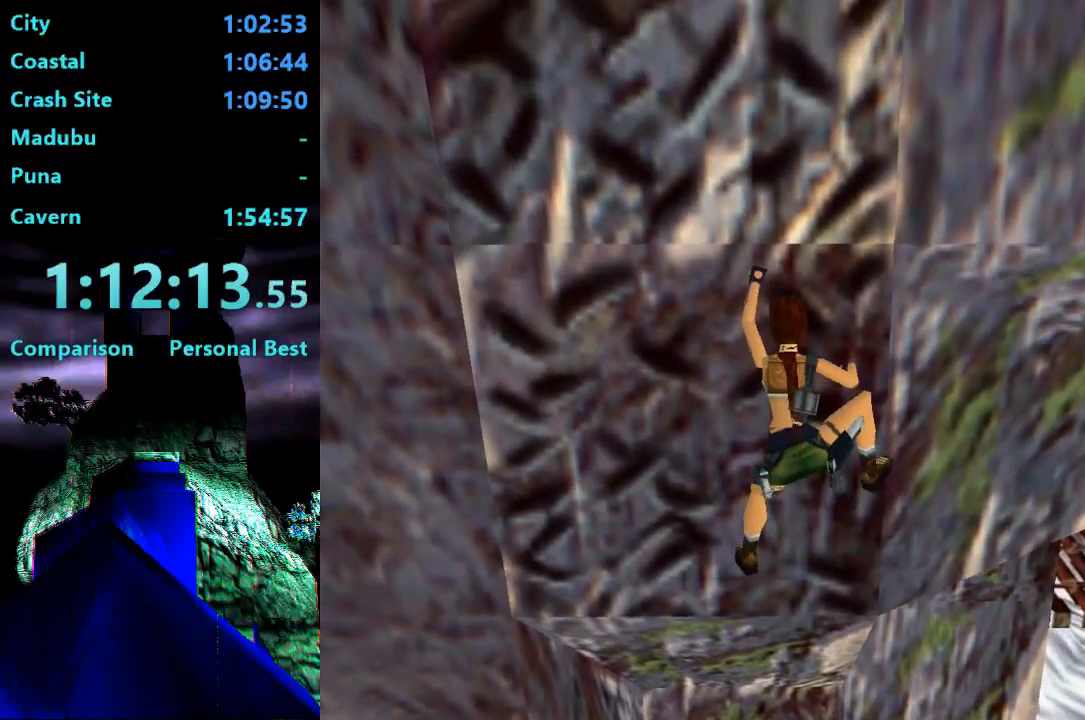
{"buttons": ["CROSS", "DPAD_UP"], "right_stick": "center", "events": []}
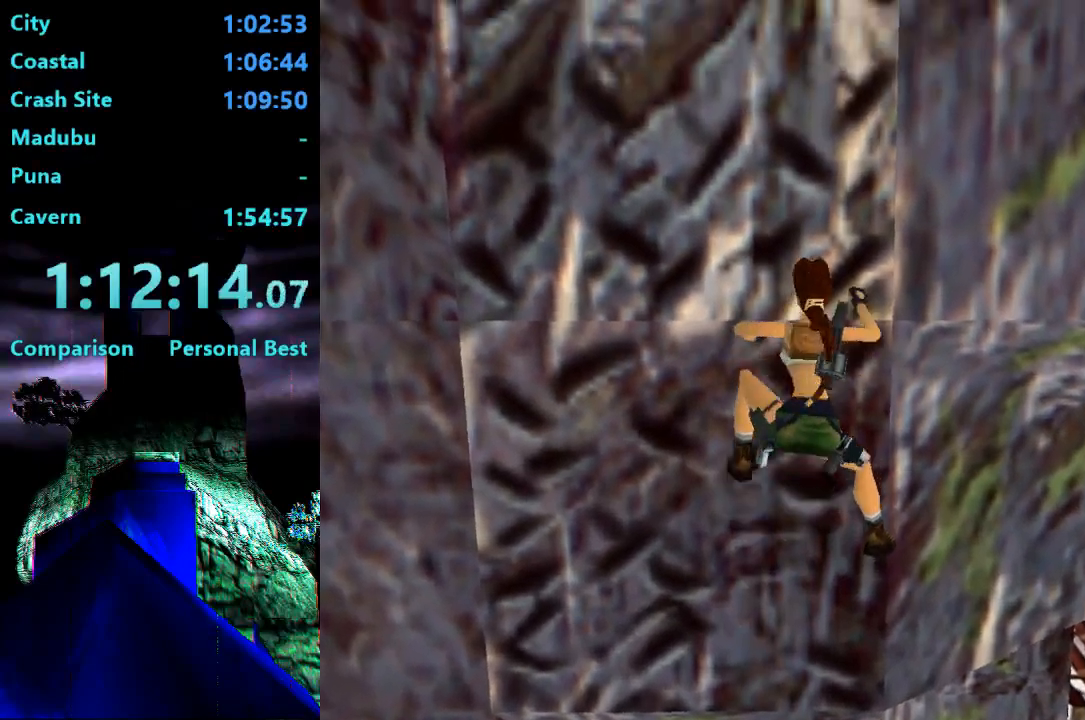
{"buttons": ["CROSS", "DPAD_UP"], "right_stick": "center", "events": []}
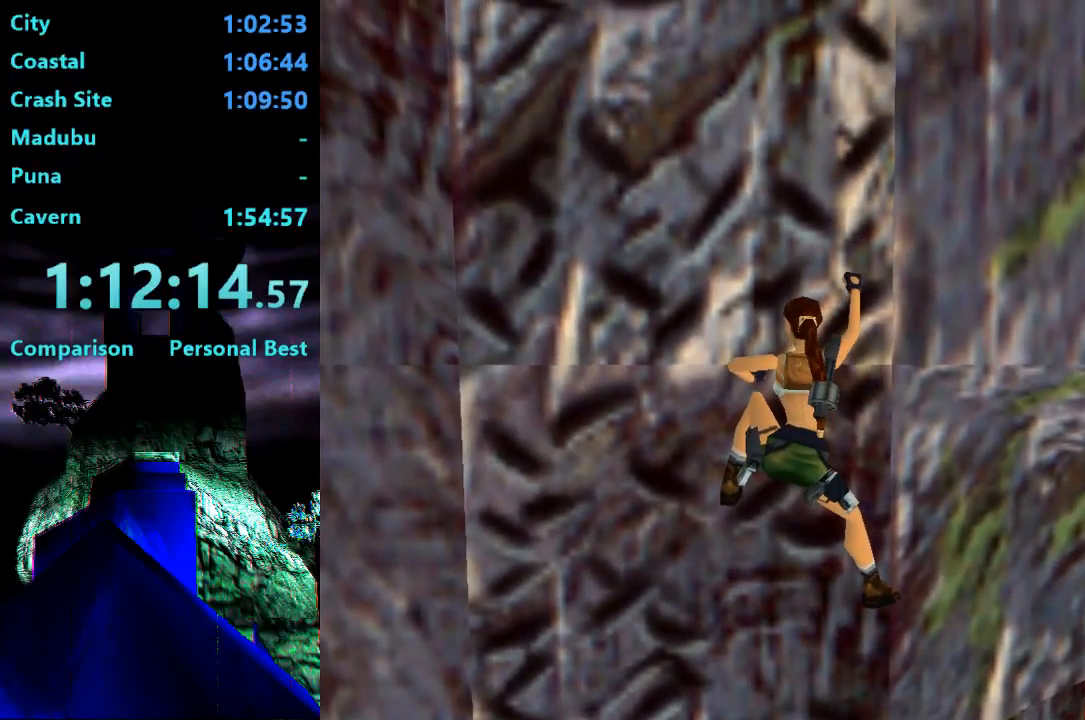
{"buttons": ["CROSS", "DPAD_UP"], "right_stick": "center", "events": []}
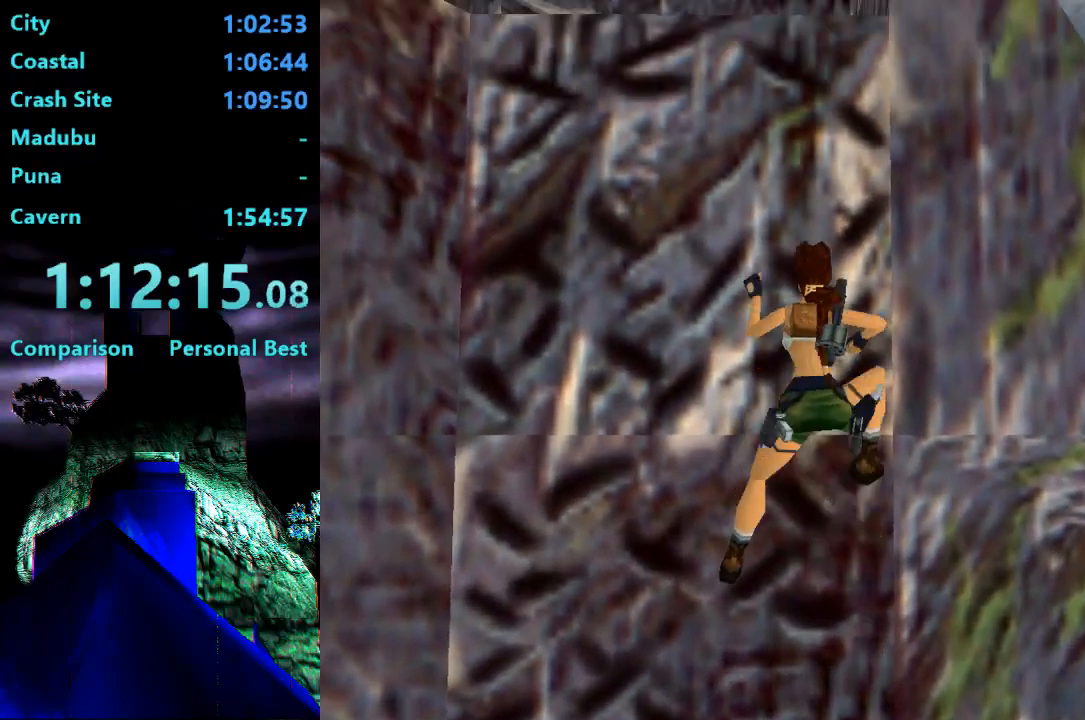
{"buttons": ["CROSS", "DPAD_UP"], "right_stick": "center", "events": []}
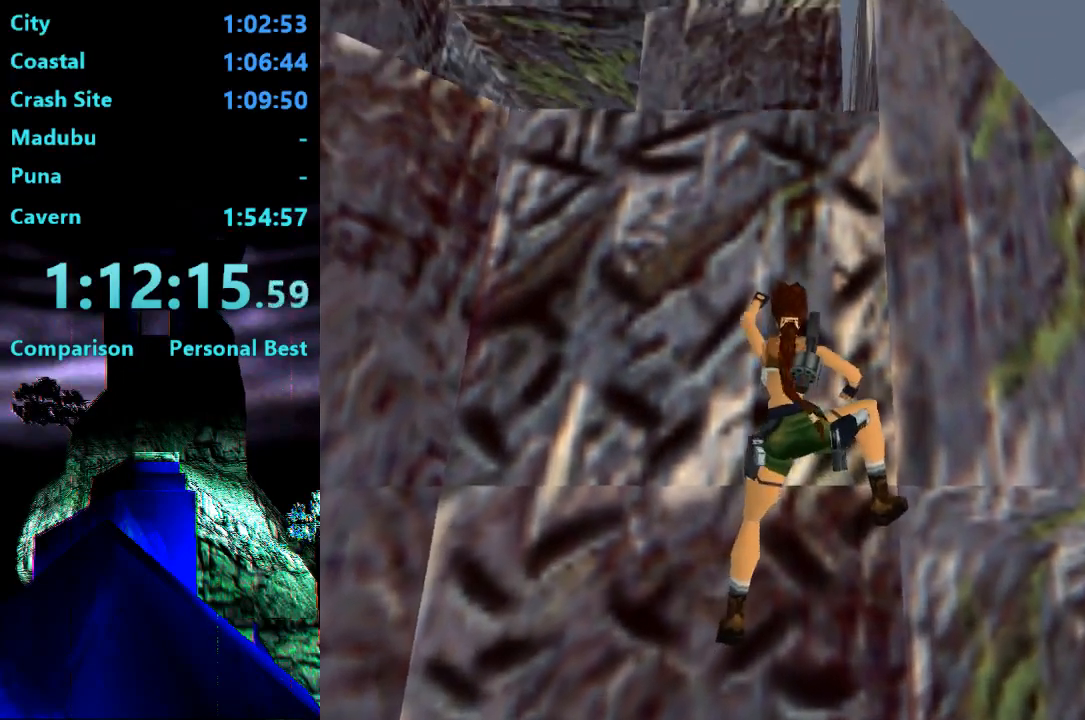
{"buttons": ["CROSS", "DPAD_UP"], "right_stick": "center", "events": []}
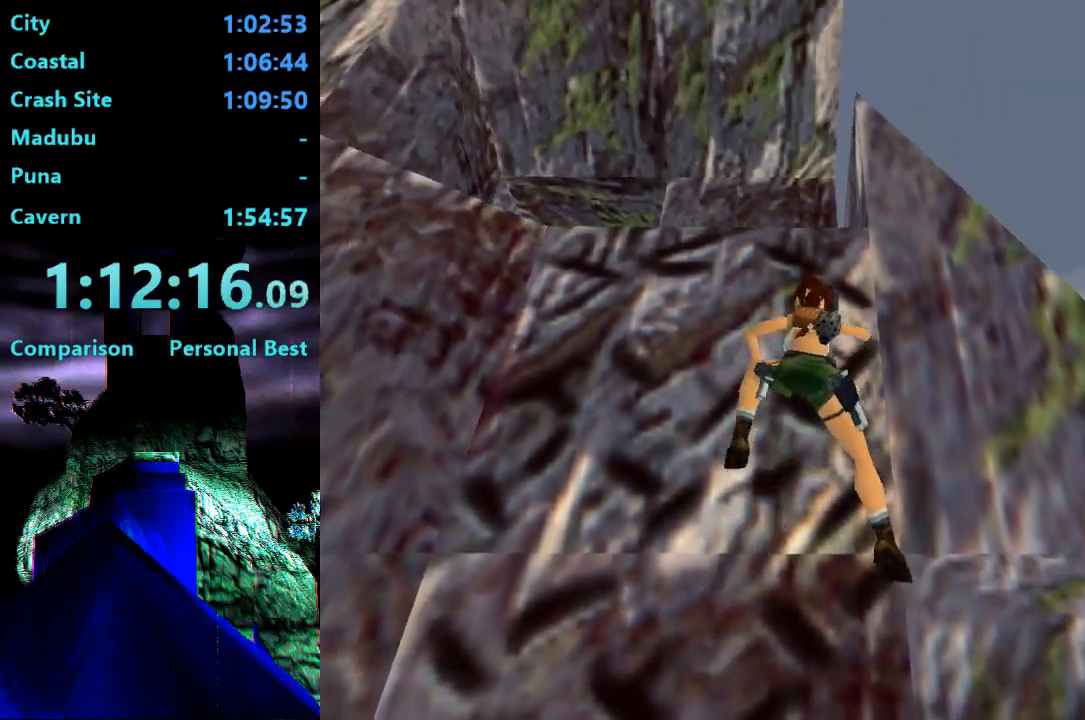
{"buttons": ["CROSS", "DPAD_UP"], "right_stick": "center", "events": []}
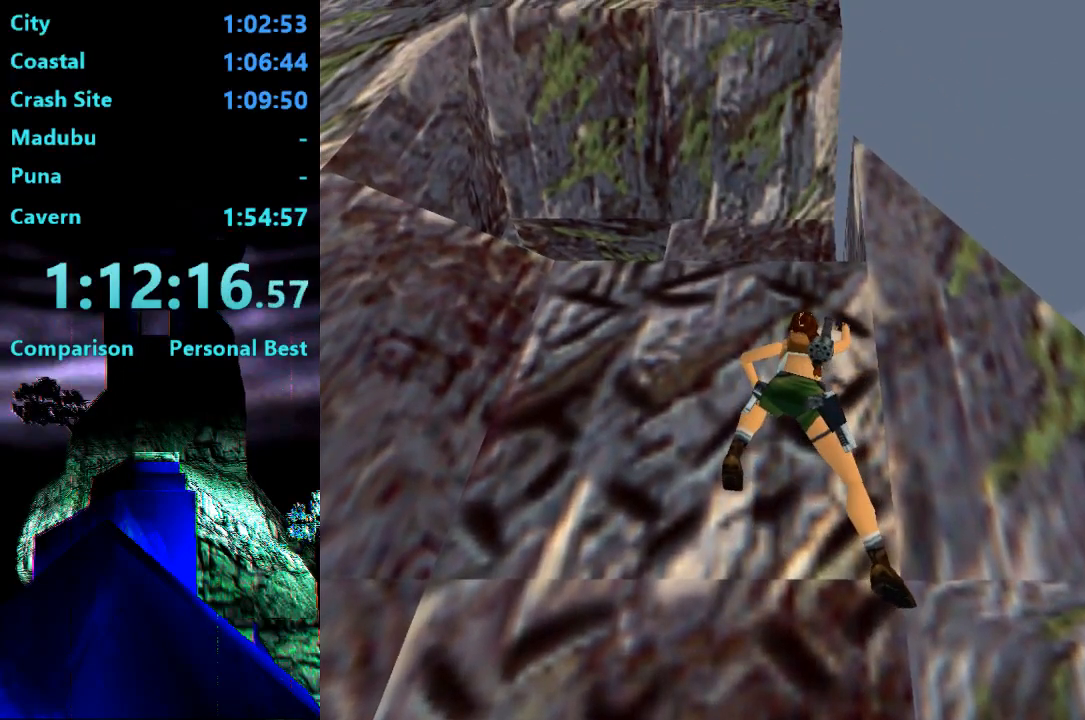
{"buttons": ["CROSS"], "right_stick": "center", "events": [[400, "DPAD_UP", "up"]]}
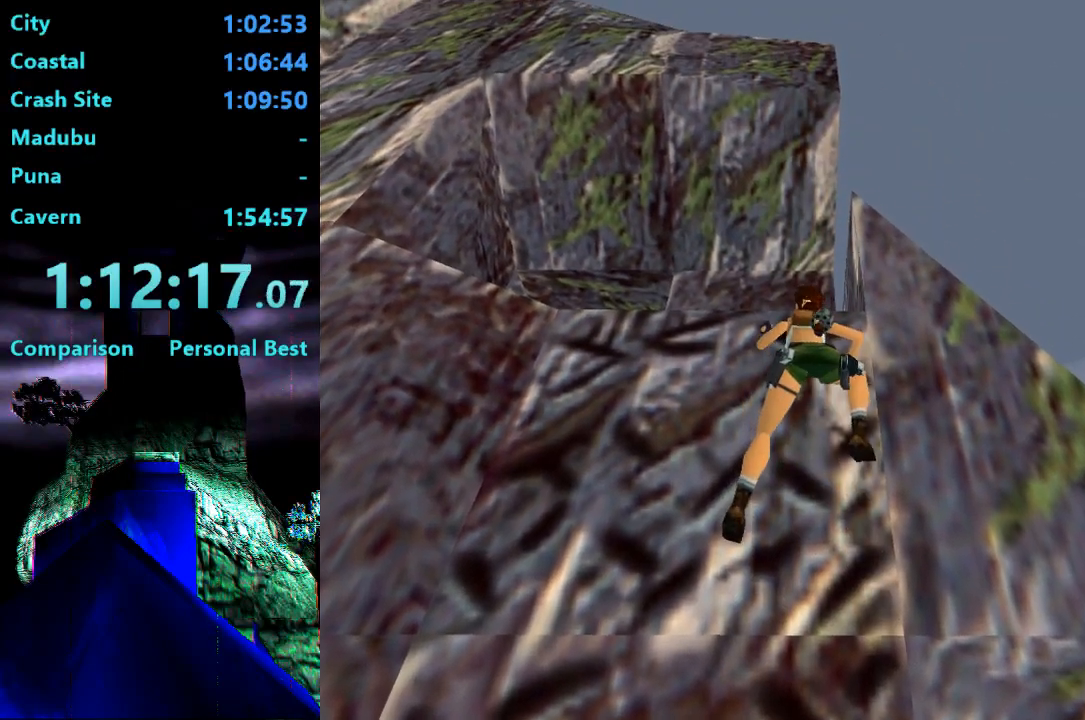
{"buttons": ["CROSS"], "right_stick": "center", "events": []}
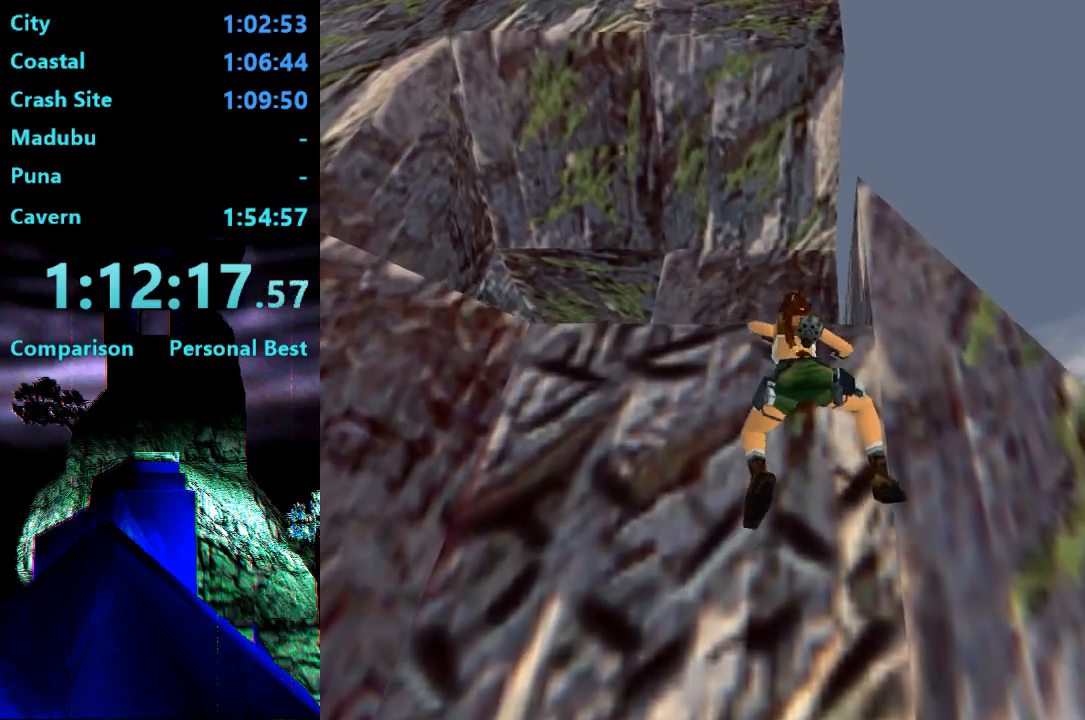
{"buttons": ["CROSS"], "right_stick": "center", "events": [[367, "CROSS", "up"], [433, "CROSS", "down"]]}
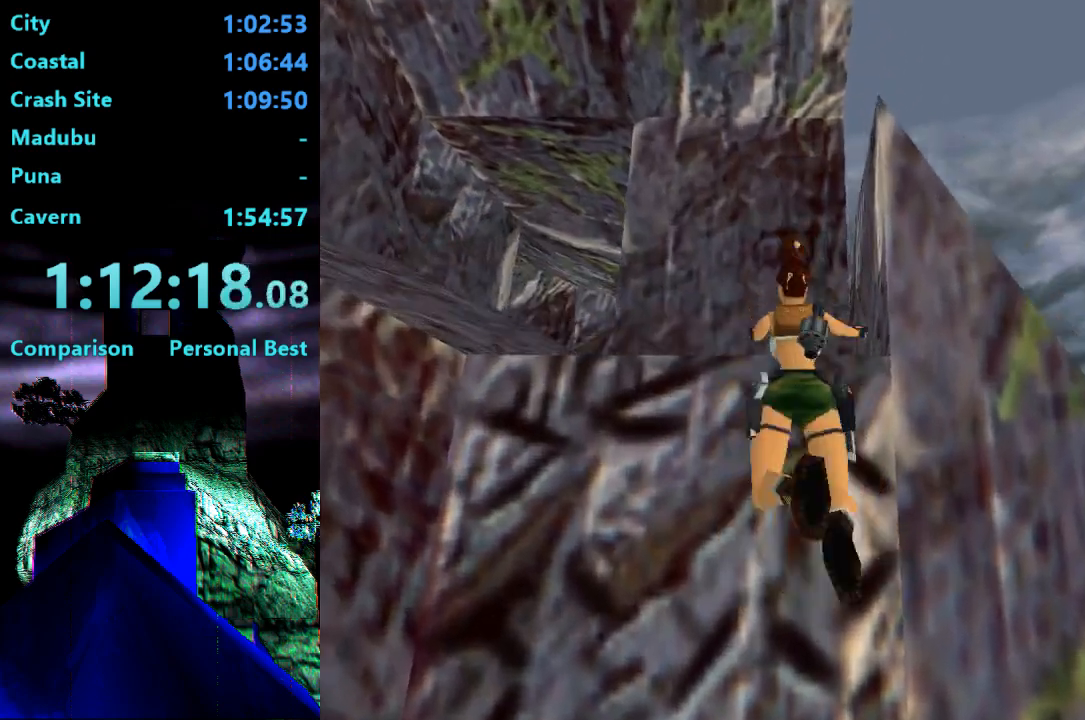
{"buttons": ["CROSS", "DPAD_UP"], "right_stick": "center", "events": [[67, "DPAD_UP", "down"]]}
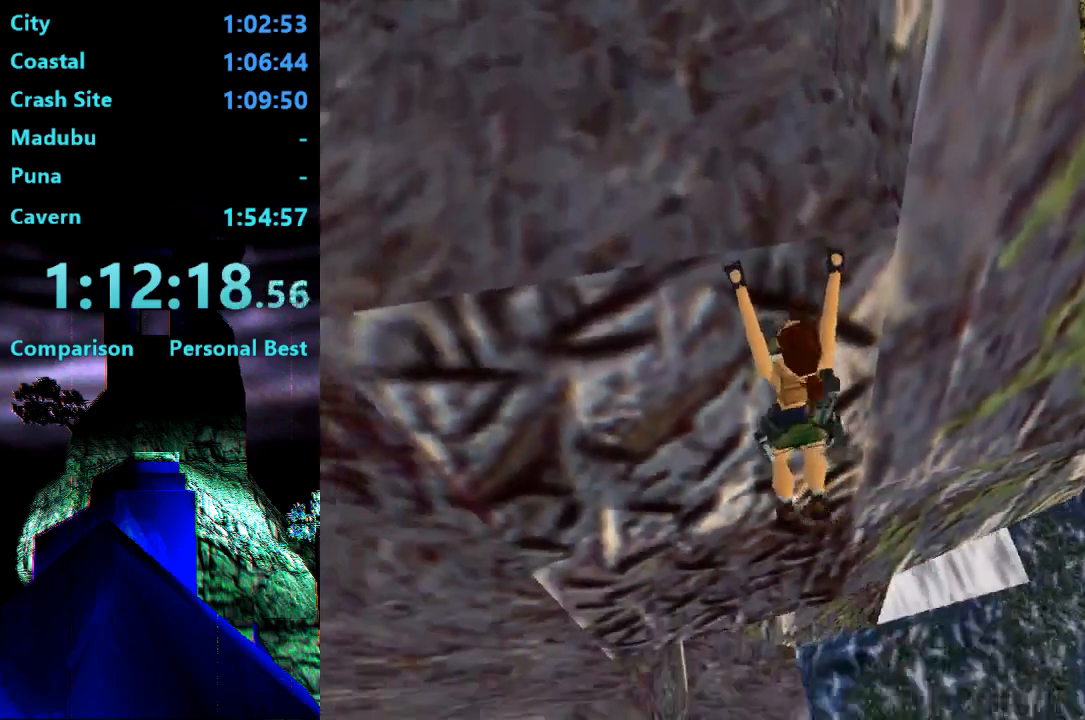
{"buttons": [], "right_stick": "center", "events": [[333, "CROSS", "up"], [367, "DPAD_UP", "up"]]}
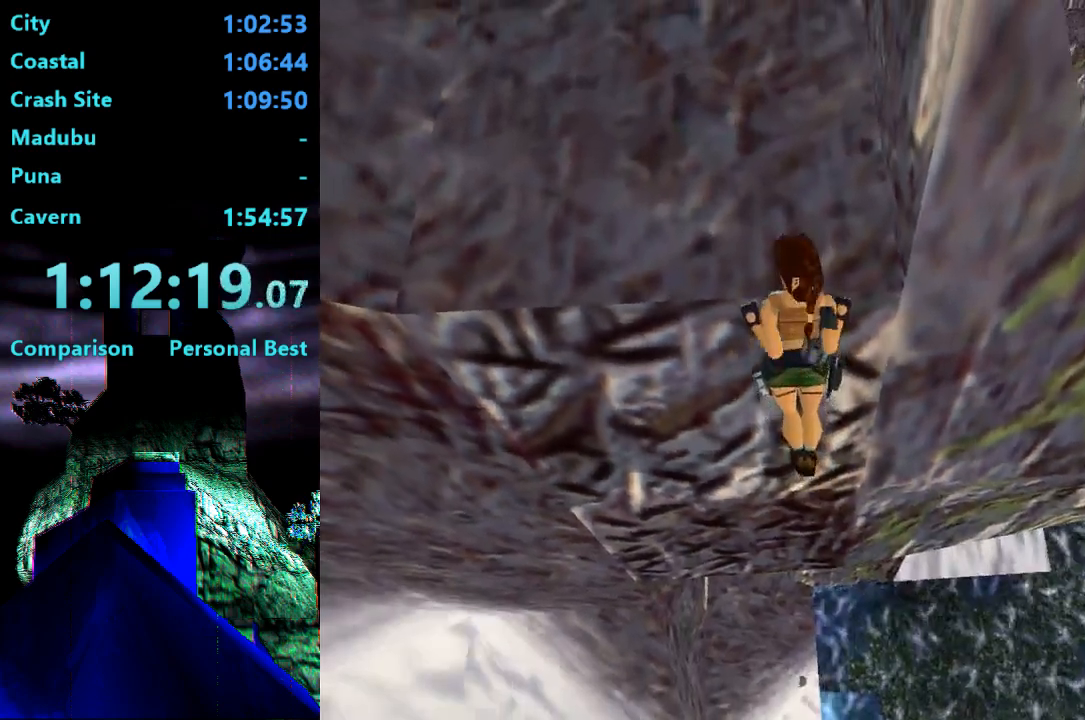
{"buttons": [], "right_stick": "center", "events": []}
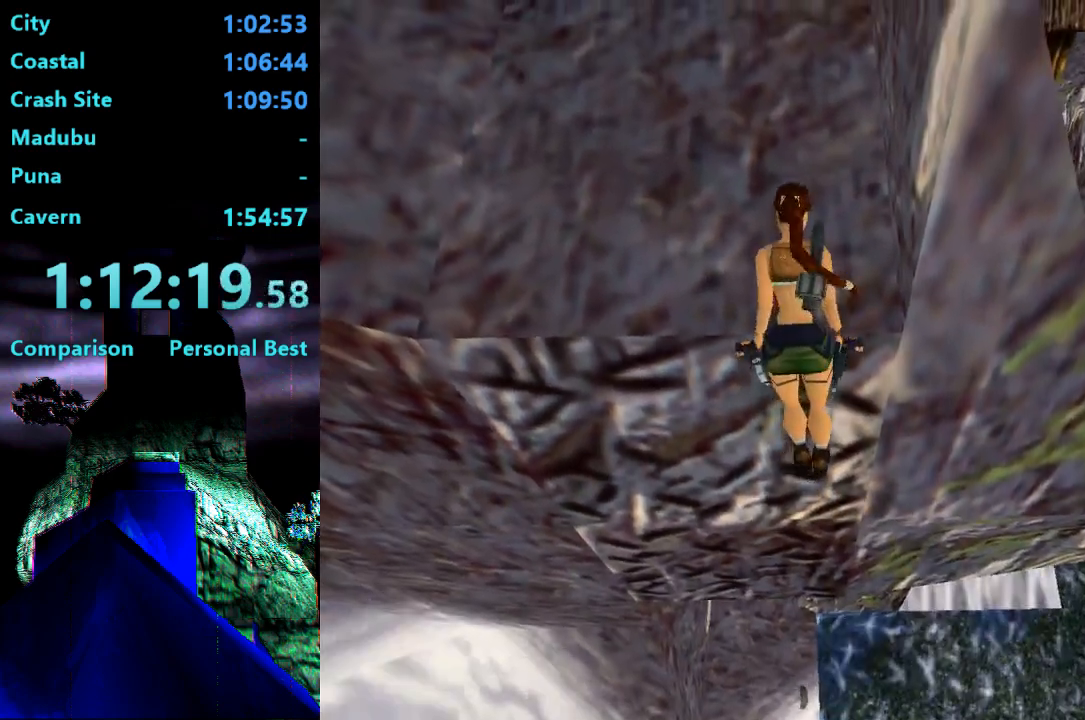
{"buttons": [], "right_stick": "center", "events": []}
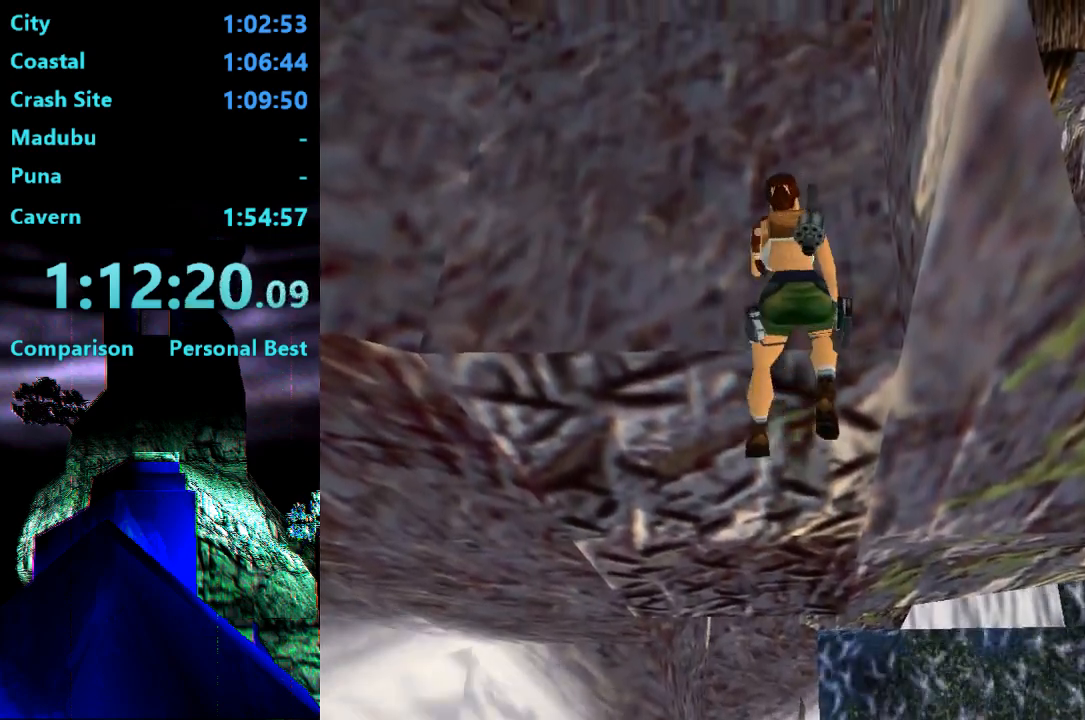
{"buttons": ["DPAD_LEFT"], "right_stick": "center", "events": [[167, "DPAD_LEFT", "down"]]}
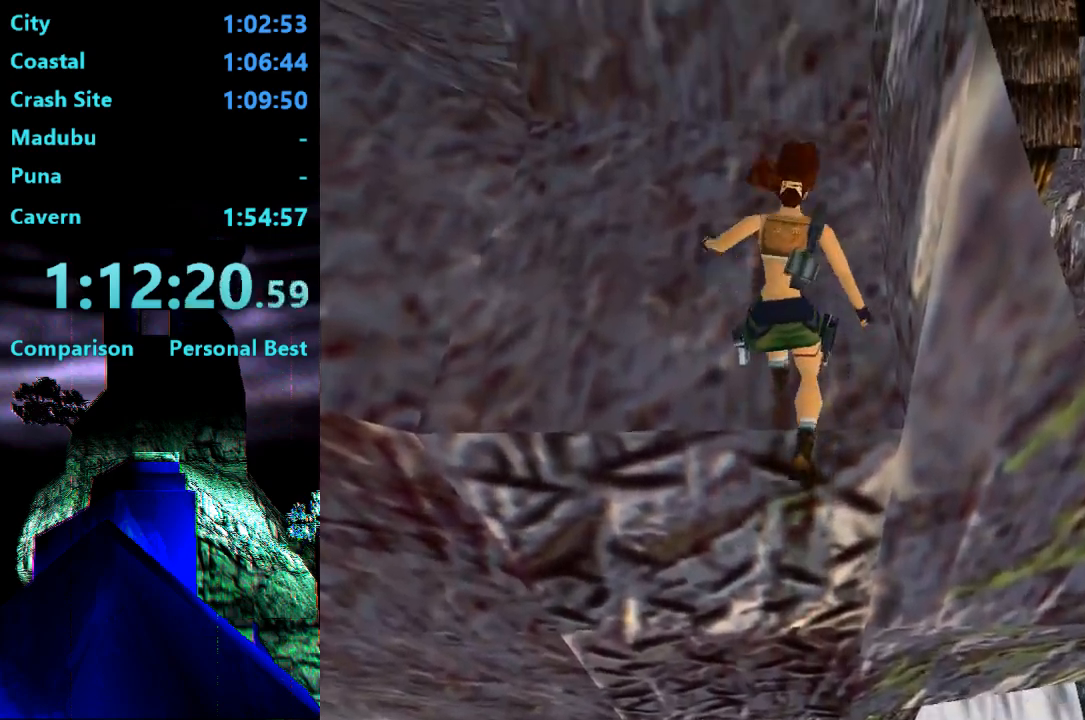
{"buttons": ["DPAD_LEFT"], "right_stick": "center", "events": []}
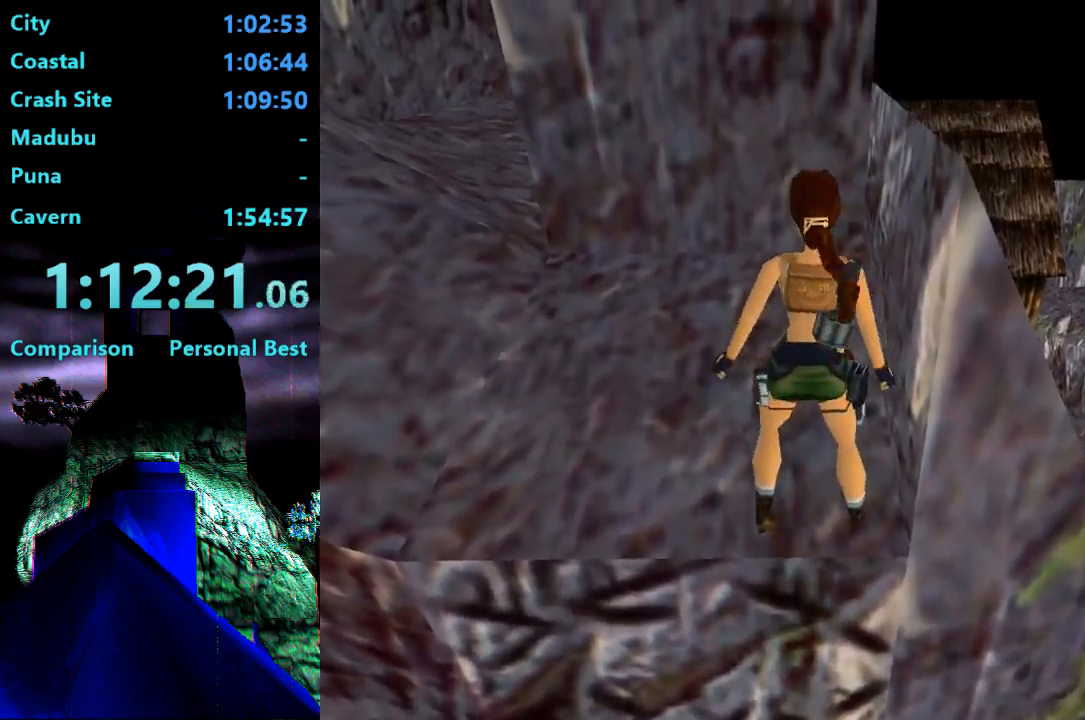
{"buttons": ["DPAD_LEFT"], "right_stick": "center", "events": []}
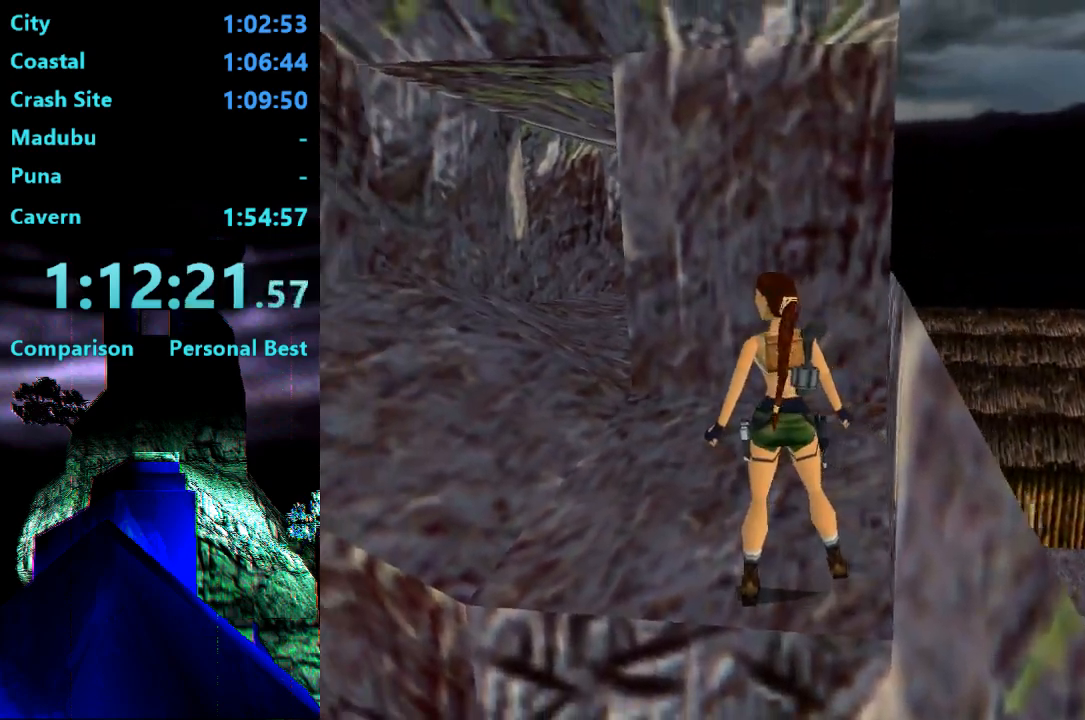
{"buttons": ["DPAD_UP"], "right_stick": "center", "events": [[133, "DPAD_LEFT", "up"], [133, "DPAD_UP", "down"]]}
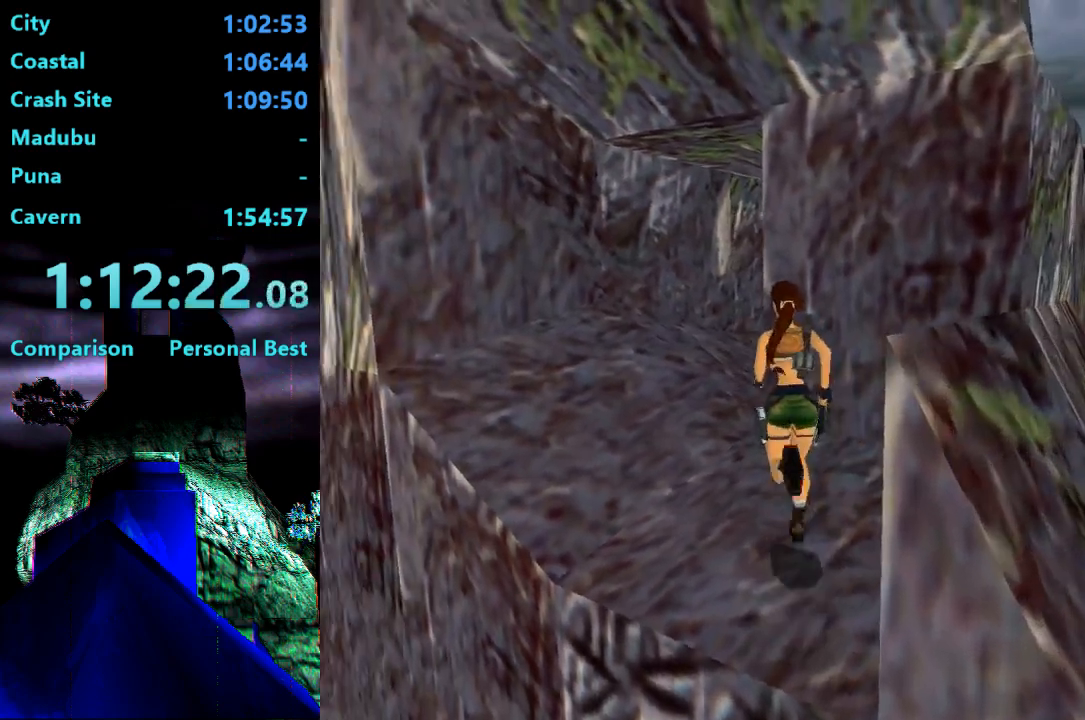
{"buttons": [], "right_stick": "center", "events": [[67, "DPAD_RIGHT", "down"], [300, "DPAD_UP", "up"], [333, "DPAD_RIGHT", "up"]]}
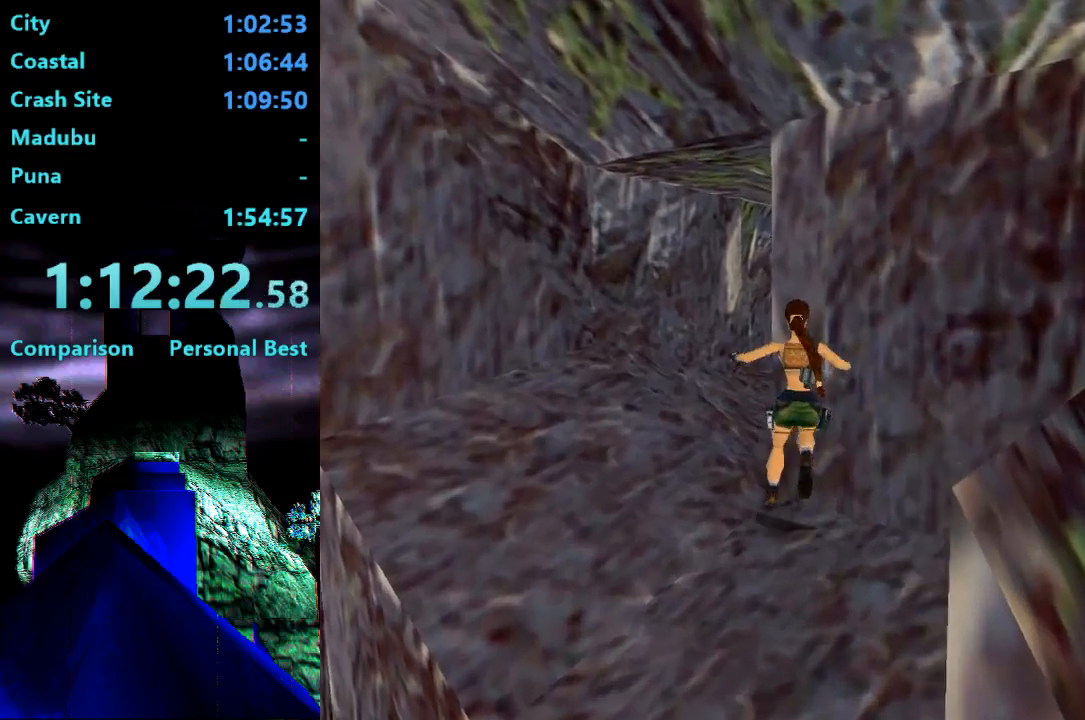
{"buttons": [], "right_stick": "center", "events": [[100, "DPAD_LEFT", "down"], [467, "DPAD_LEFT", "up"]]}
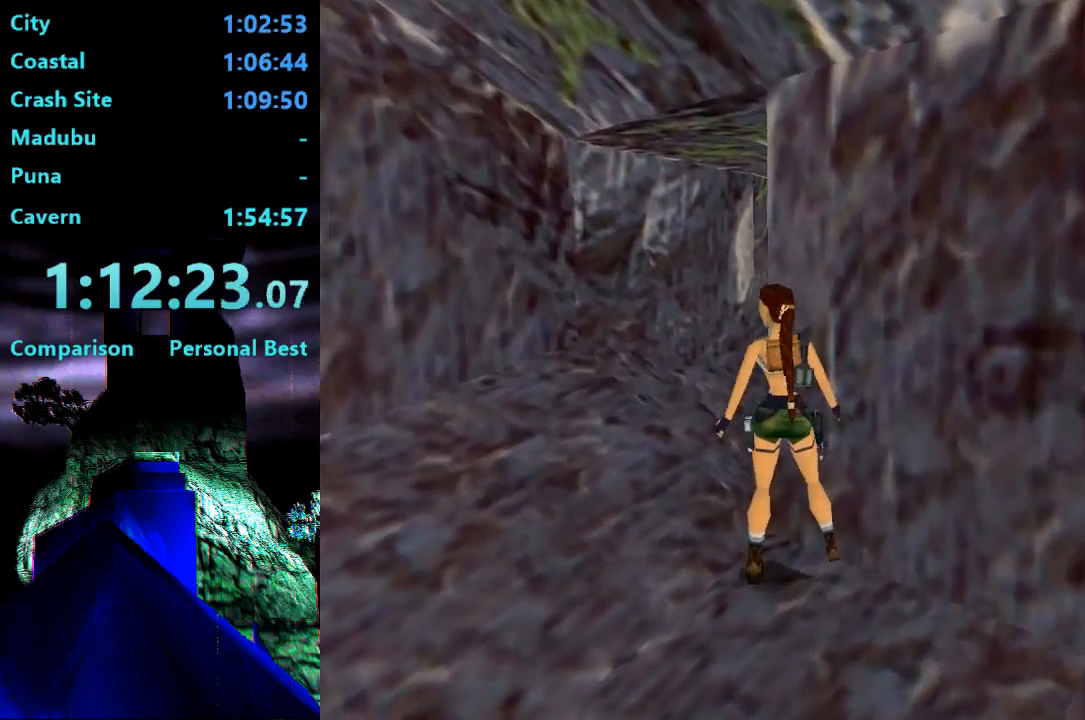
{"buttons": ["L2", "DPAD_UP"], "right_stick": "center", "events": [[67, "L2", "down"], [100, "DPAD_UP", "down"]]}
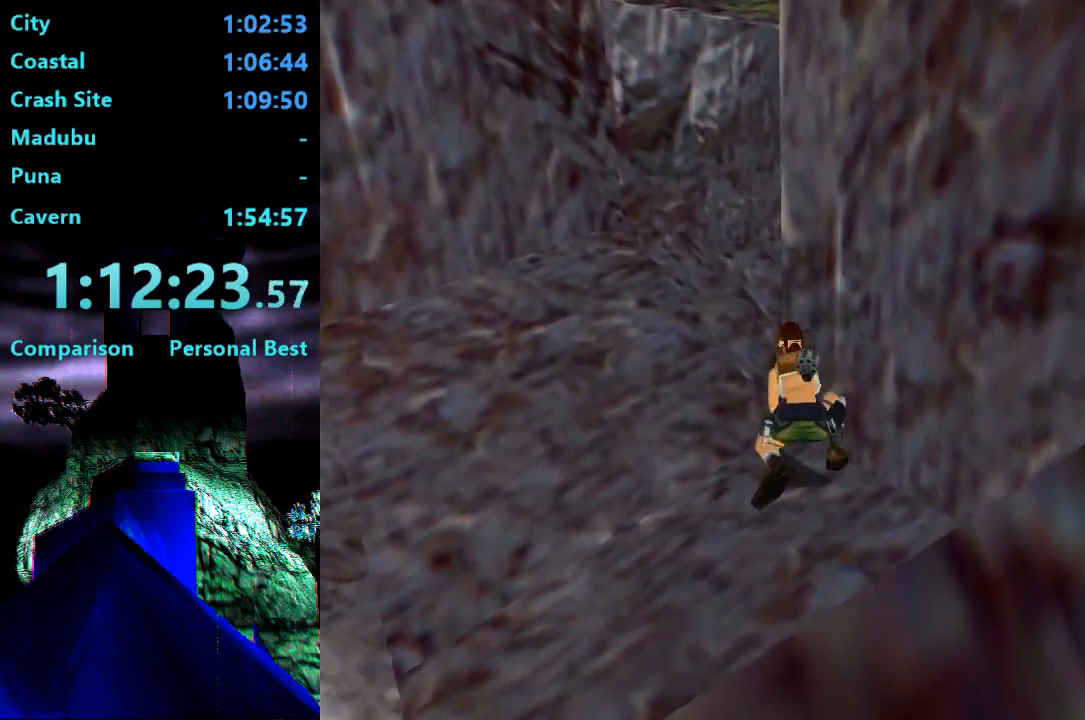
{"buttons": ["L2", "DPAD_UP", "DPAD_LEFT"], "right_stick": "center", "events": [[500, "DPAD_LEFT", "down"]]}
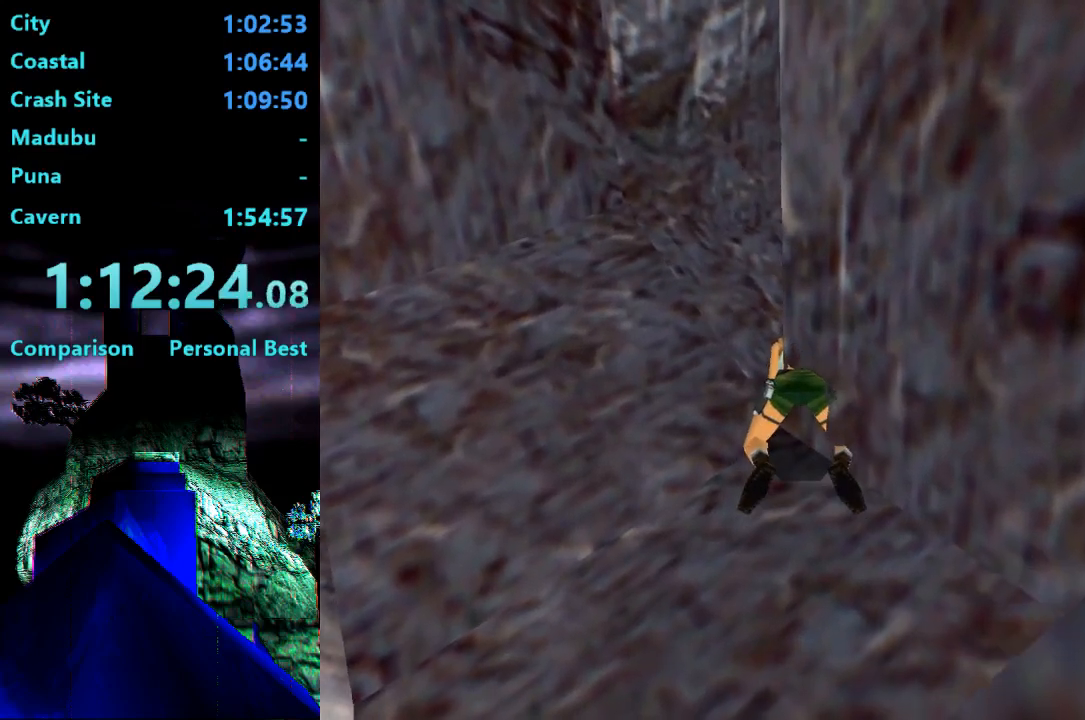
{"buttons": ["L2"], "right_stick": "center", "events": [[67, "DPAD_UP", "up"], [467, "DPAD_LEFT", "up"]]}
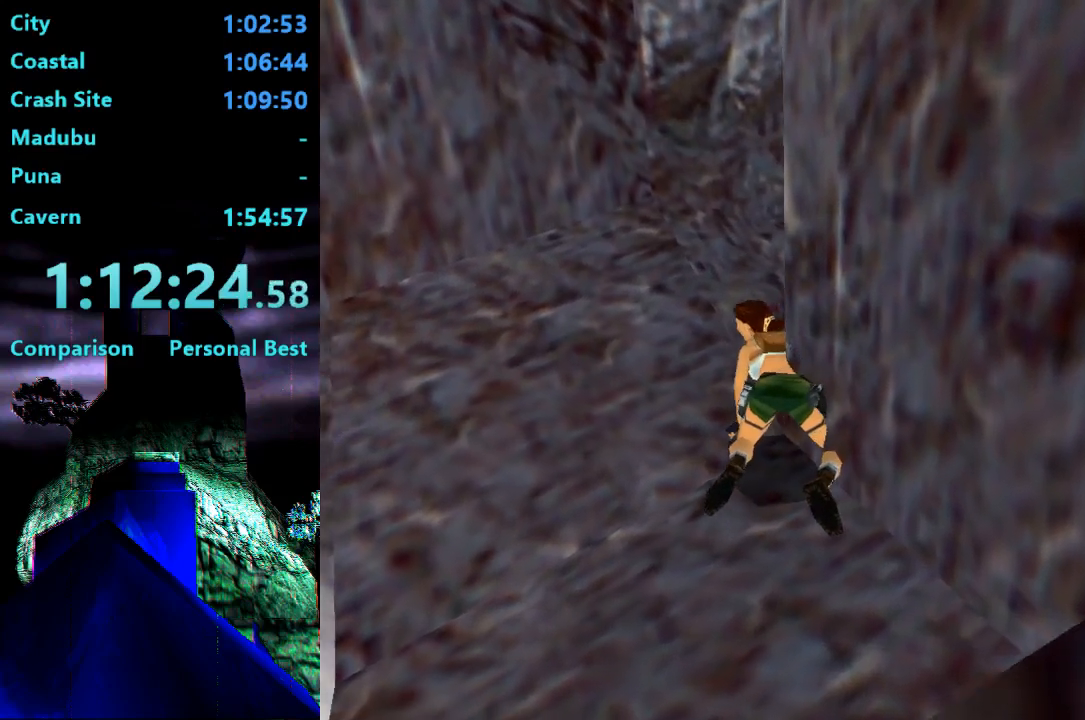
{"buttons": ["TRIANGLE", "DPAD_UP", "DPAD_RIGHT"], "right_stick": "center", "events": [[67, "TRIANGLE", "down"], [133, "L2", "up"], [300, "DPAD_UP", "down"], [367, "DPAD_RIGHT", "down"]]}